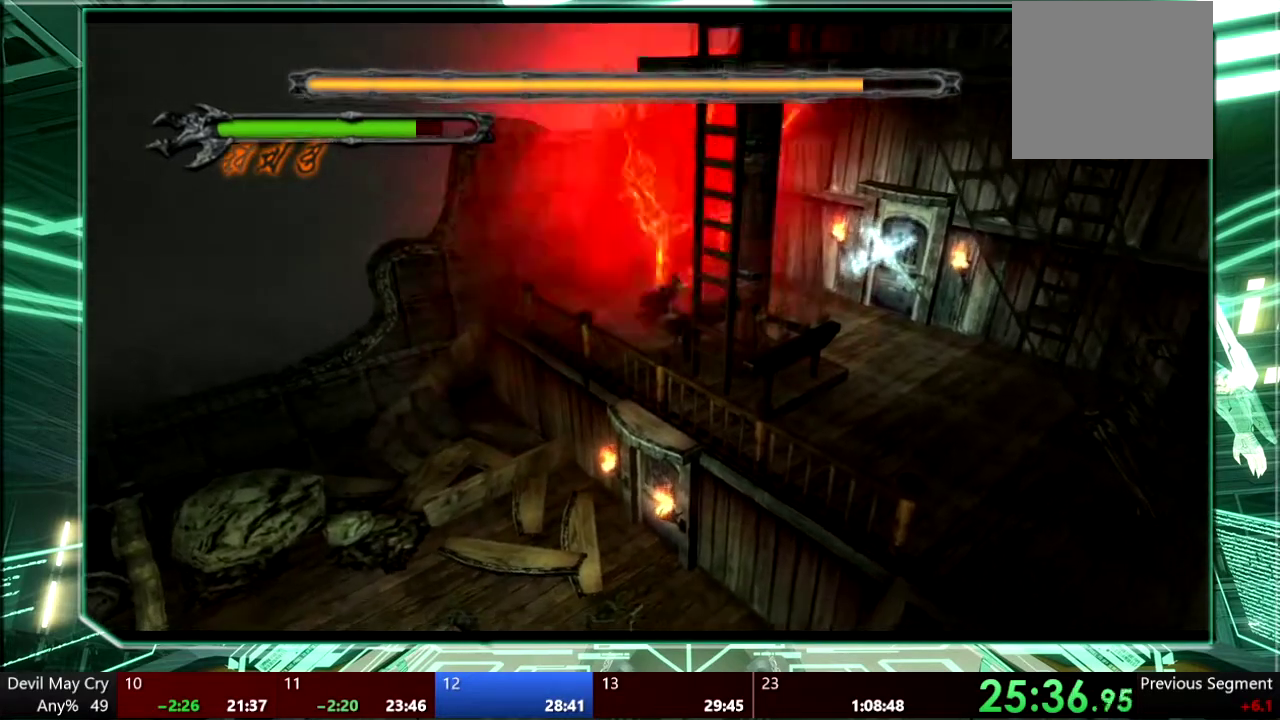
Gameplay with a controller (PlayStation layout); each line is a JSON object with the inputs held at the frame after it. "events" lists button and stick changes between this image and that frame as [ms after this image, input, new state], when the widget could be followed in between. This overlay highlights the sticks when they move; stick clicks (L3 R3) are not distinguishable. Not read: HOME L3 R3 SELECT TOUCHPAD.
{"buttons": ["START"], "left_stick": "center", "right_stick": "center", "events": [[133, "L1", "down"], [200, "L1", "up"], [333, "left_stick", "center"], [433, "START", "down"]]}
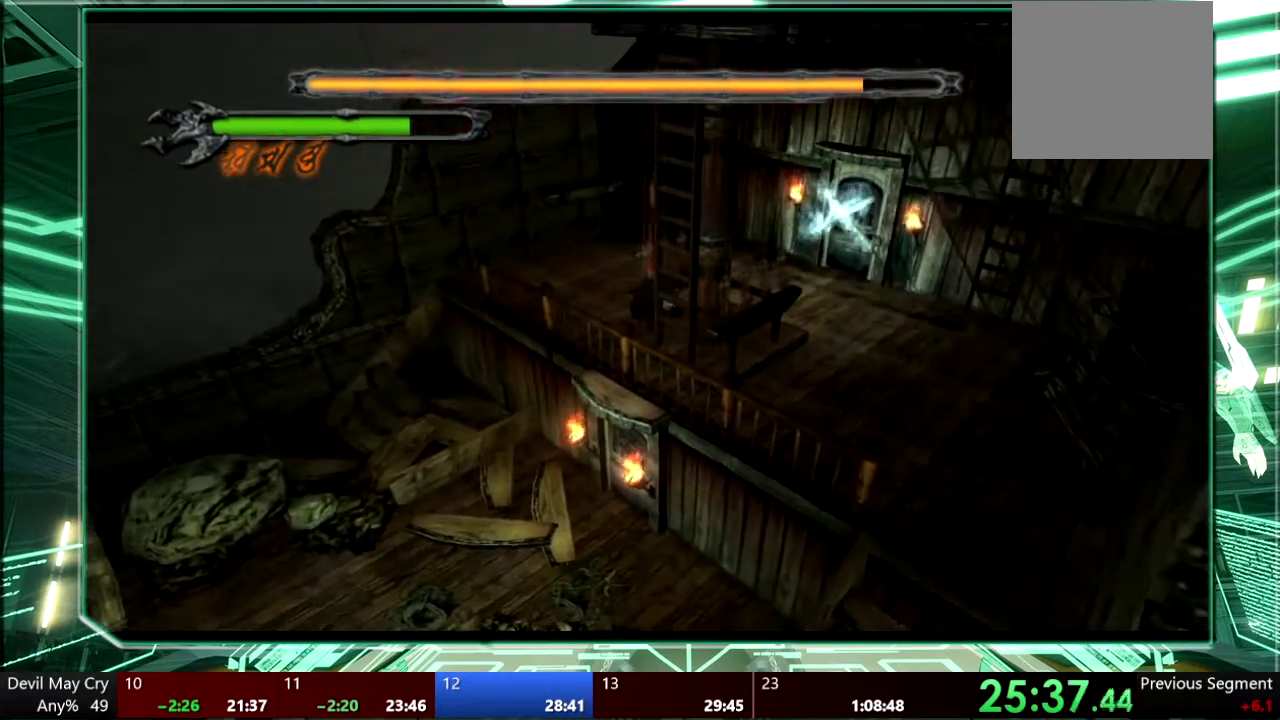
{"buttons": ["START"], "left_stick": "up", "right_stick": "center", "events": [[100, "START", "up"], [167, "START", "down"], [233, "START", "up"], [300, "START", "down"], [333, "left_stick", "up"], [367, "START", "up"], [467, "START", "down"]]}
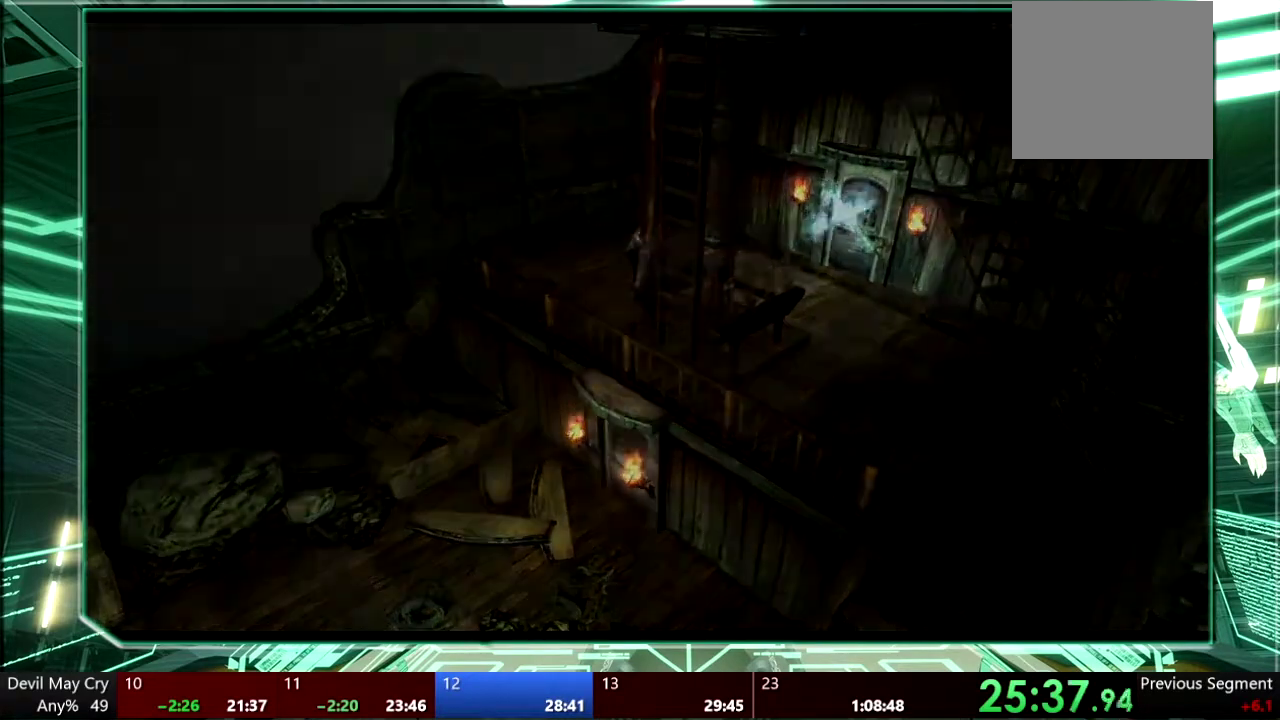
{"buttons": [], "left_stick": "center", "right_stick": "center", "events": [[67, "START", "up"], [133, "START", "down"], [200, "START", "up"], [200, "left_stick", "center"]]}
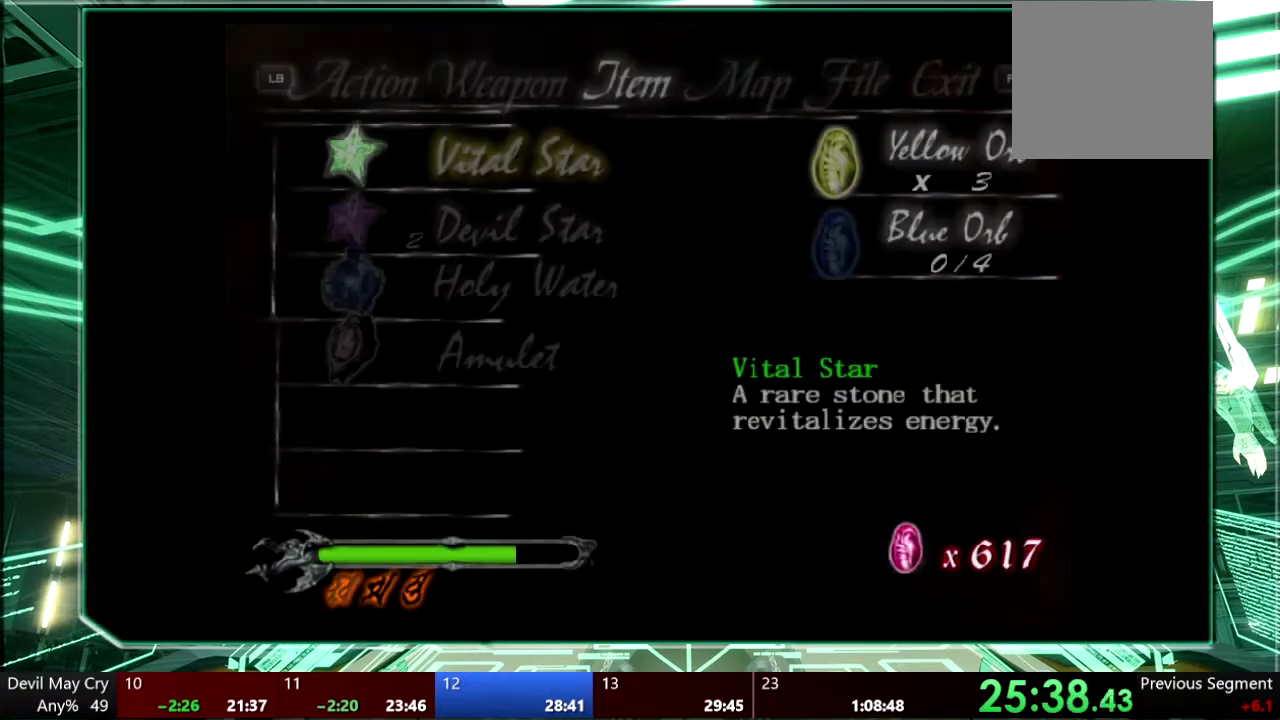
{"buttons": [], "left_stick": "center", "right_stick": "center", "events": [[333, "L1", "down"], [400, "L1", "up"]]}
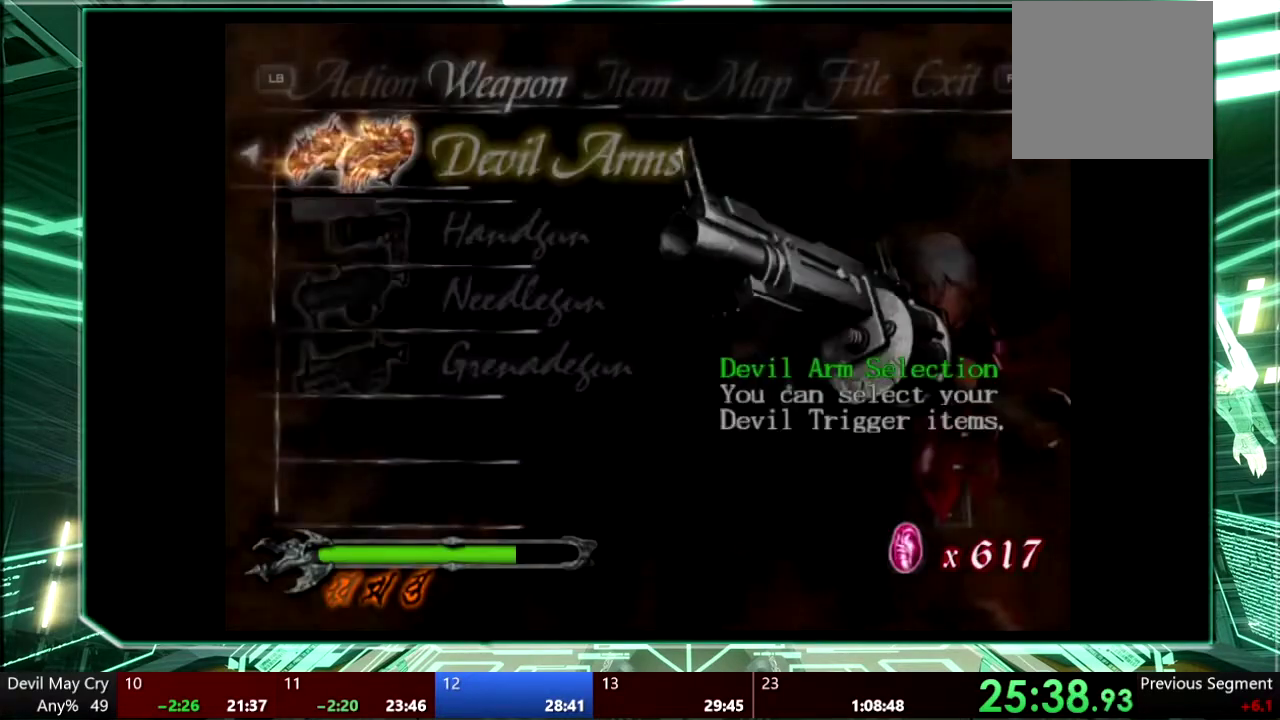
{"buttons": ["CROSS"], "left_stick": "center", "right_stick": "center", "events": [[200, "DPAD_DOWN", "down"], [300, "DPAD_DOWN", "up"], [500, "CROSS", "down"]]}
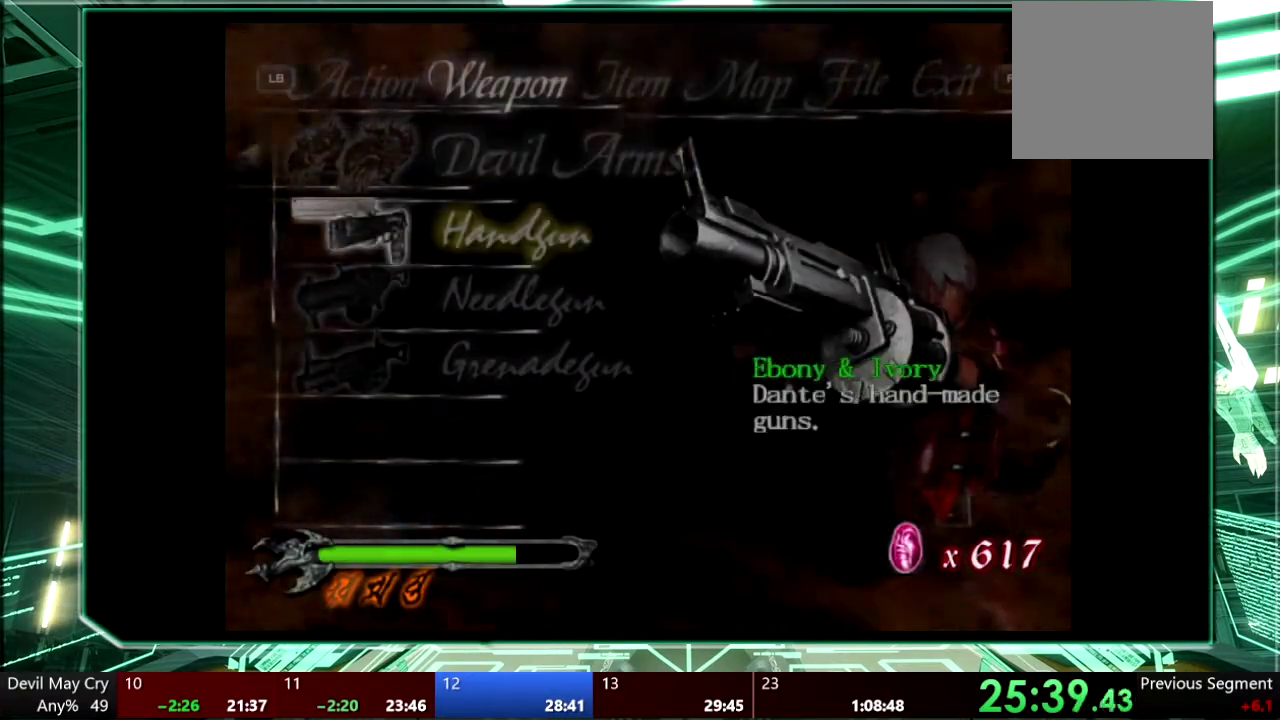
{"buttons": ["CROSS"], "left_stick": "center", "right_stick": "center", "events": [[233, "CROSS", "up"], [300, "CROSS", "down"], [367, "CROSS", "up"], [433, "CROSS", "down"]]}
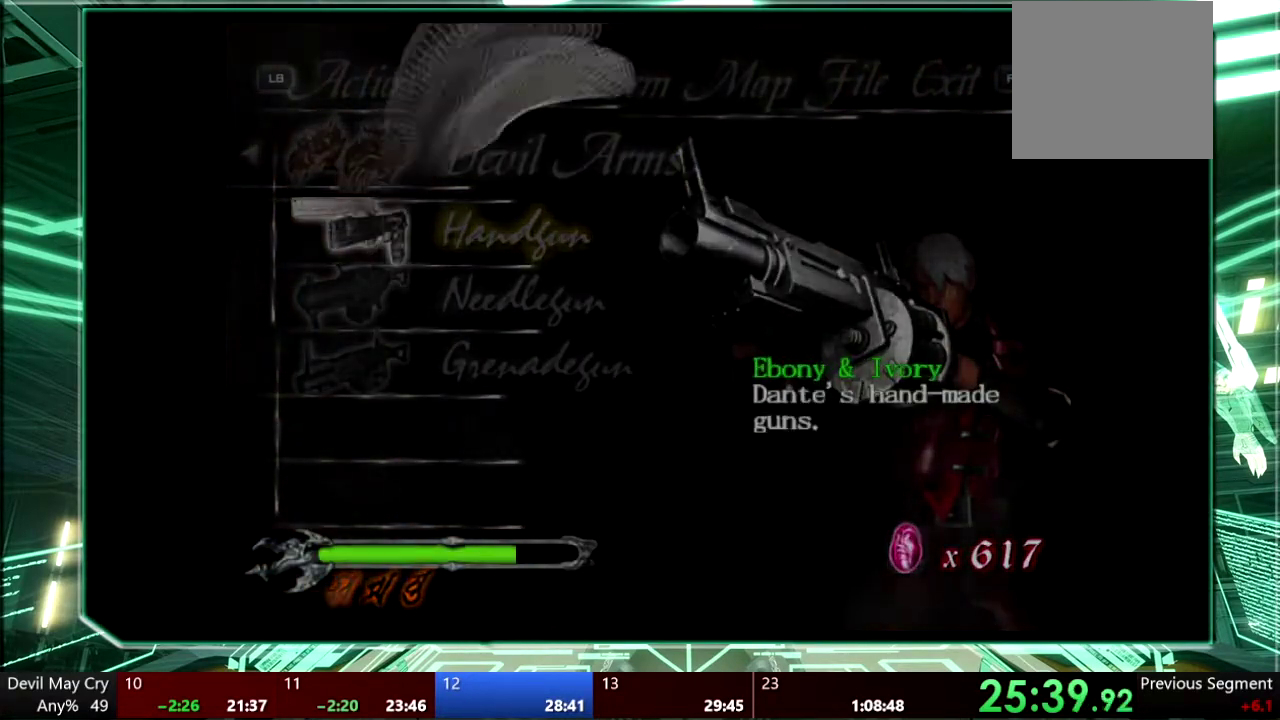
{"buttons": ["CROSS"], "left_stick": "center", "right_stick": "center", "events": [[133, "L1", "down"], [133, "L2", "down"], [167, "CROSS", "up"], [200, "L2", "up"], [233, "CROSS", "down"], [233, "L1", "up"], [300, "CROSS", "up"], [367, "CROSS", "down"]]}
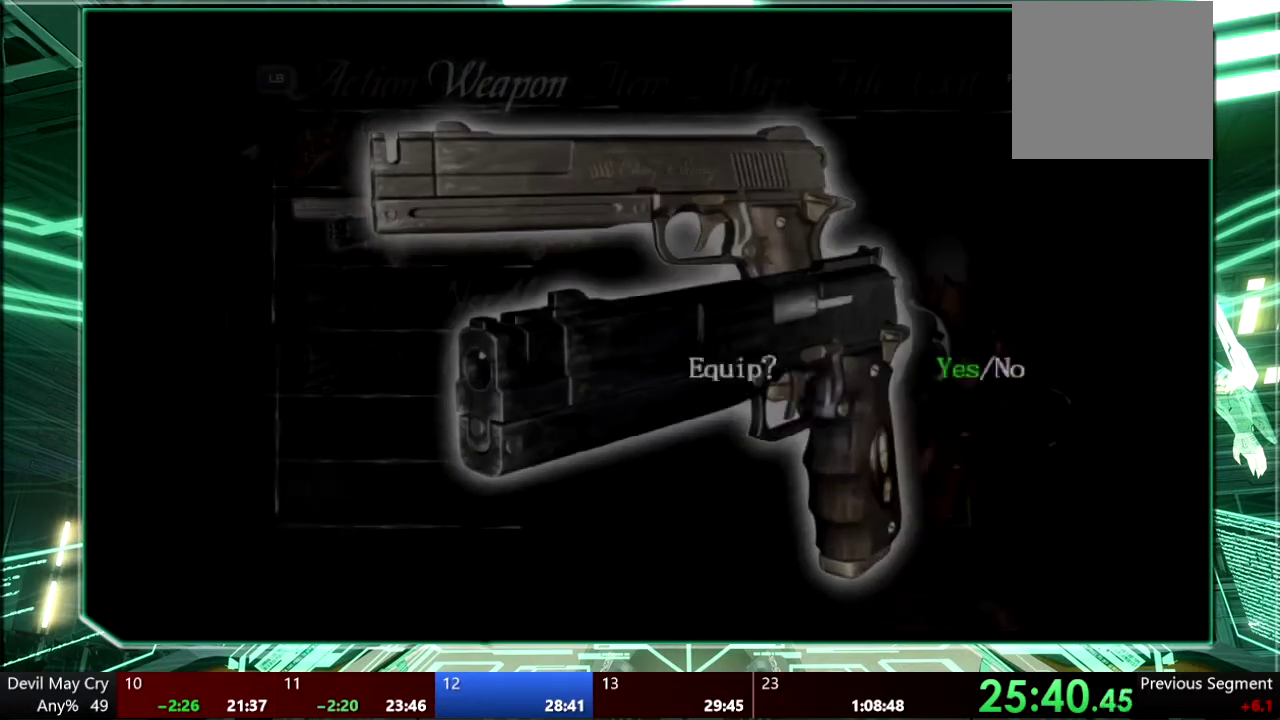
{"buttons": ["CROSS"], "left_stick": "center", "right_stick": "center", "events": [[100, "CROSS", "up"], [167, "CROSS", "down"], [233, "CROSS", "up"], [333, "CIRCLE", "down"], [467, "CIRCLE", "up"], [500, "CROSS", "down"]]}
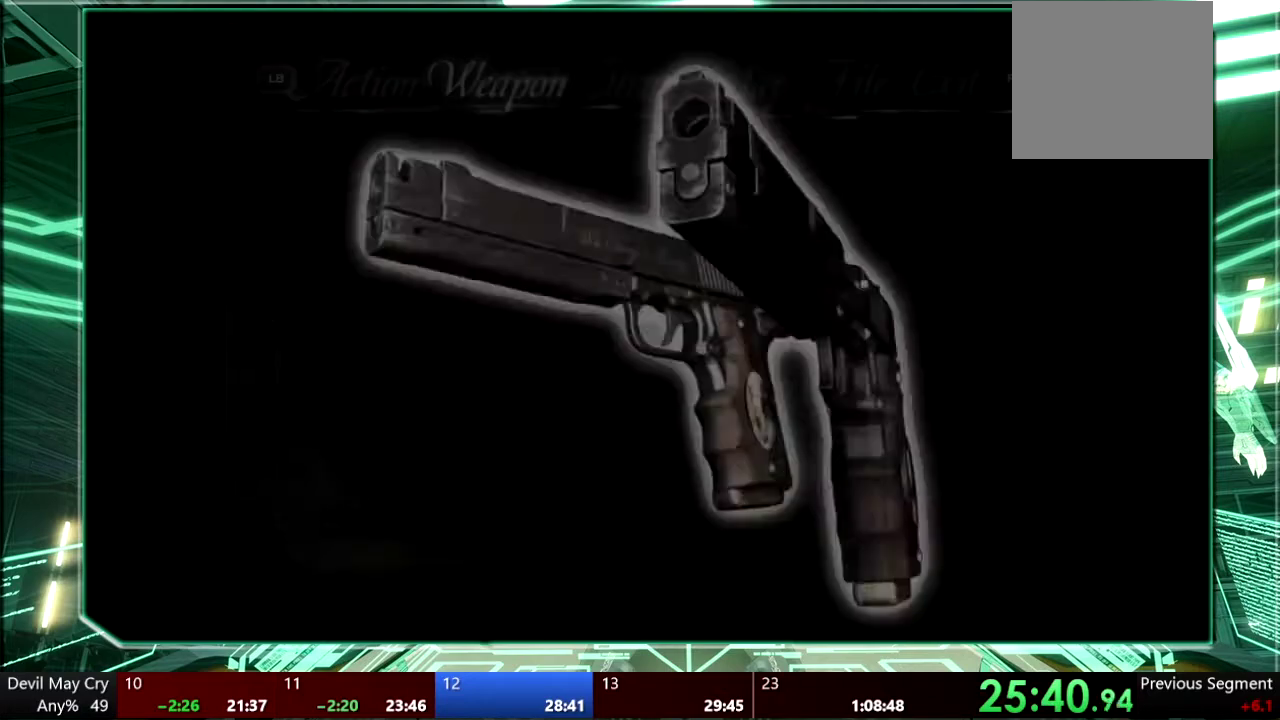
{"buttons": [], "left_stick": "center", "right_stick": "center", "events": [[67, "CROSS", "up"], [100, "CIRCLE", "down"], [167, "CIRCLE", "up"], [167, "CROSS", "down"], [233, "CROSS", "up"], [267, "CIRCLE", "down"], [333, "CIRCLE", "up"]]}
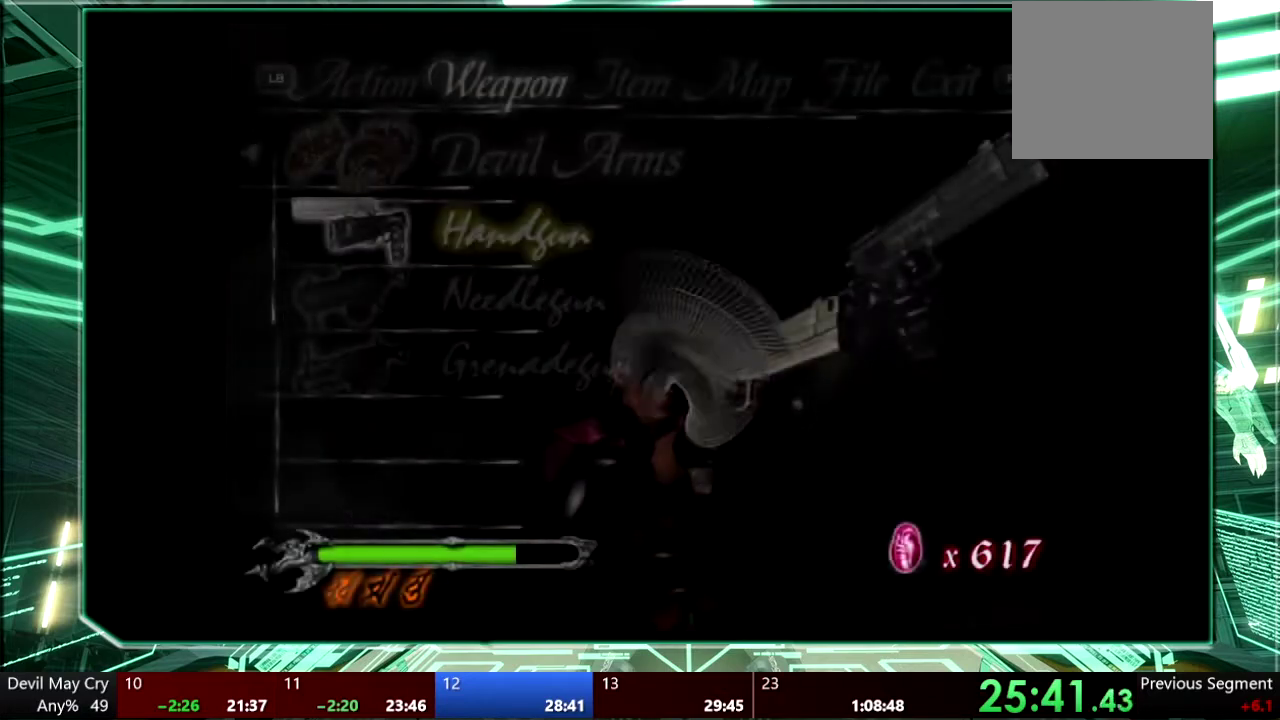
{"buttons": [], "left_stick": "center", "right_stick": "center", "events": [[100, "CIRCLE", "down"], [200, "CIRCLE", "up"], [267, "CIRCLE", "down"], [333, "CIRCLE", "up"]]}
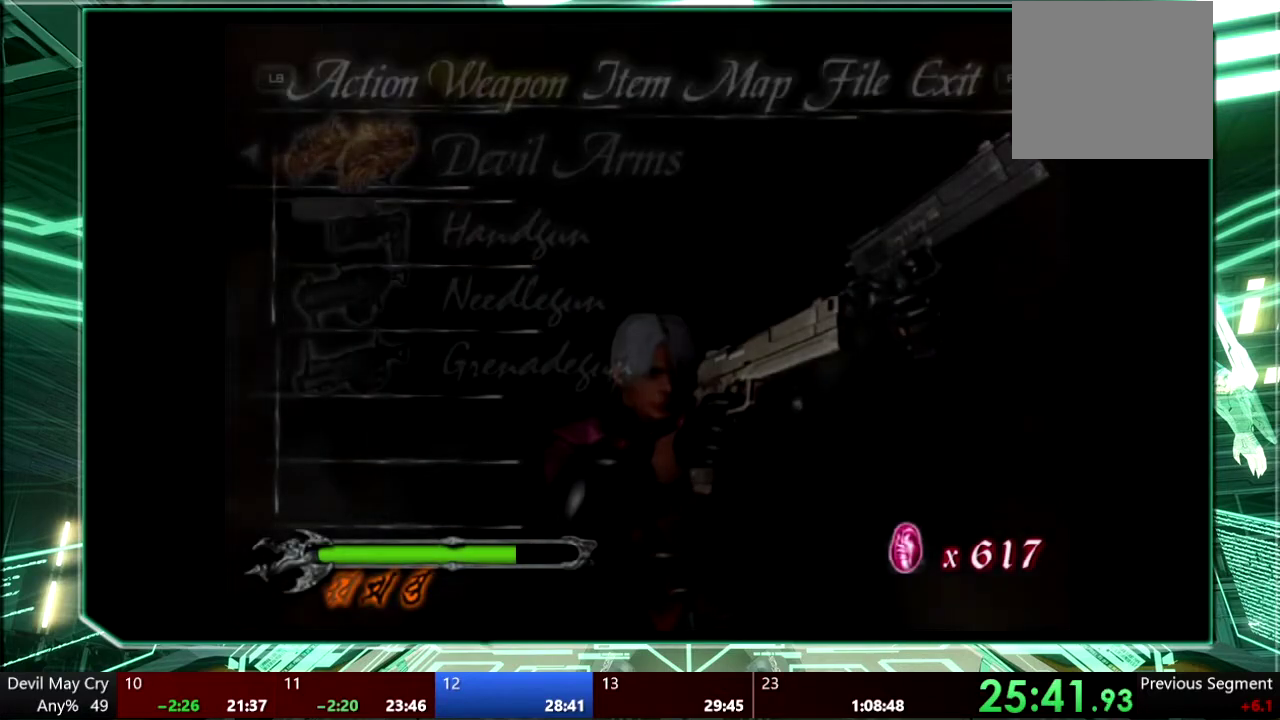
{"buttons": [], "left_stick": "up-right", "right_stick": "center", "events": [[233, "CIRCLE", "down"], [233, "left_stick", "up-right"], [333, "CIRCLE", "up"], [333, "left_stick", "center"], [400, "left_stick", "up-right"]]}
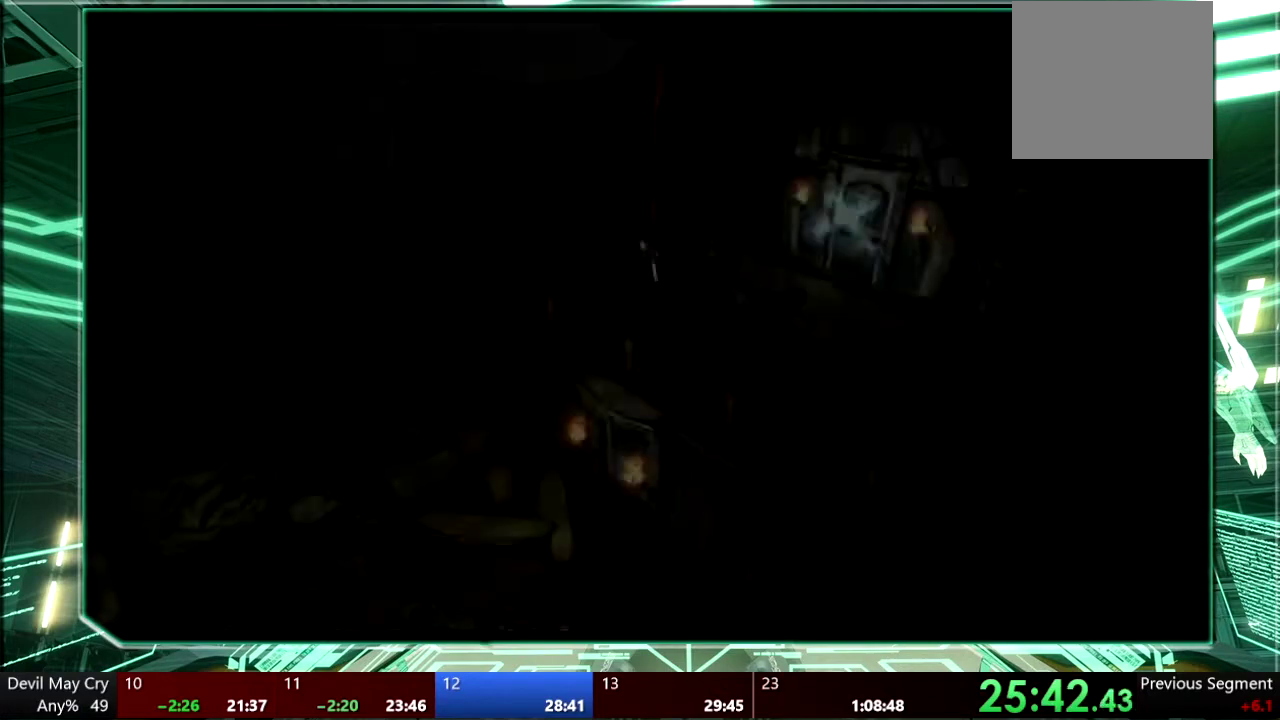
{"buttons": [], "left_stick": "up-right", "right_stick": "center", "events": []}